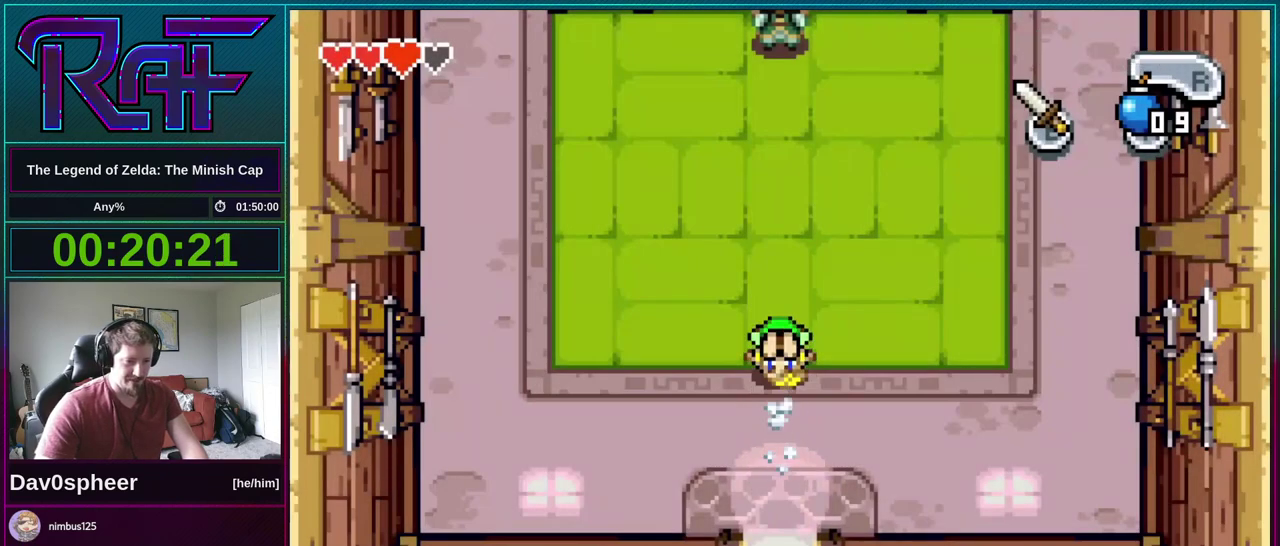
Gameplay with a controller (Nintendo layout); each line is a JSON object with the inputs held at the frame after it. "events" lists button and stick changes between this image and that frame as [ms after this image, input, new state], when the widget could be followed in between. Not read: B L3 R3 START.
{"buttons": ["DPAD_UP"], "events": []}
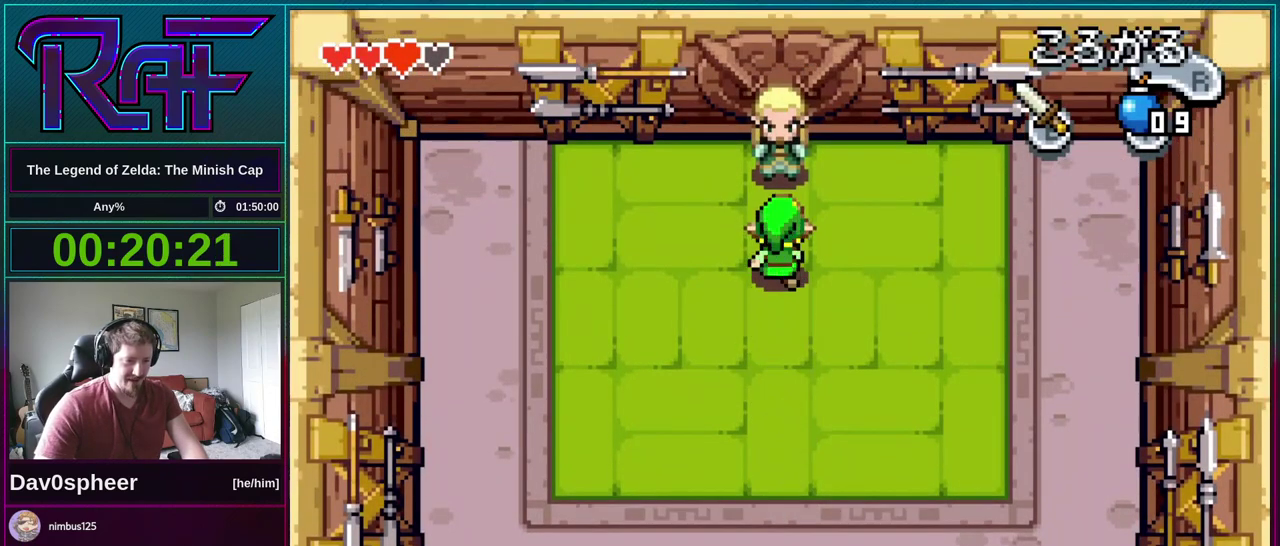
{"buttons": ["DPAD_UP"], "events": [[133, "R1", "down"], [167, "DPAD_UP", "up"], [200, "R1", "up"], [267, "DPAD_UP", "down"], [367, "A", "down"], [367, "DPAD_DOWN", "down"], [367, "DPAD_UP", "up"], [367, "R1", "down"], [400, "A", "up"], [400, "DPAD_DOWN", "up"], [467, "R1", "up"], [500, "DPAD_UP", "down"]]}
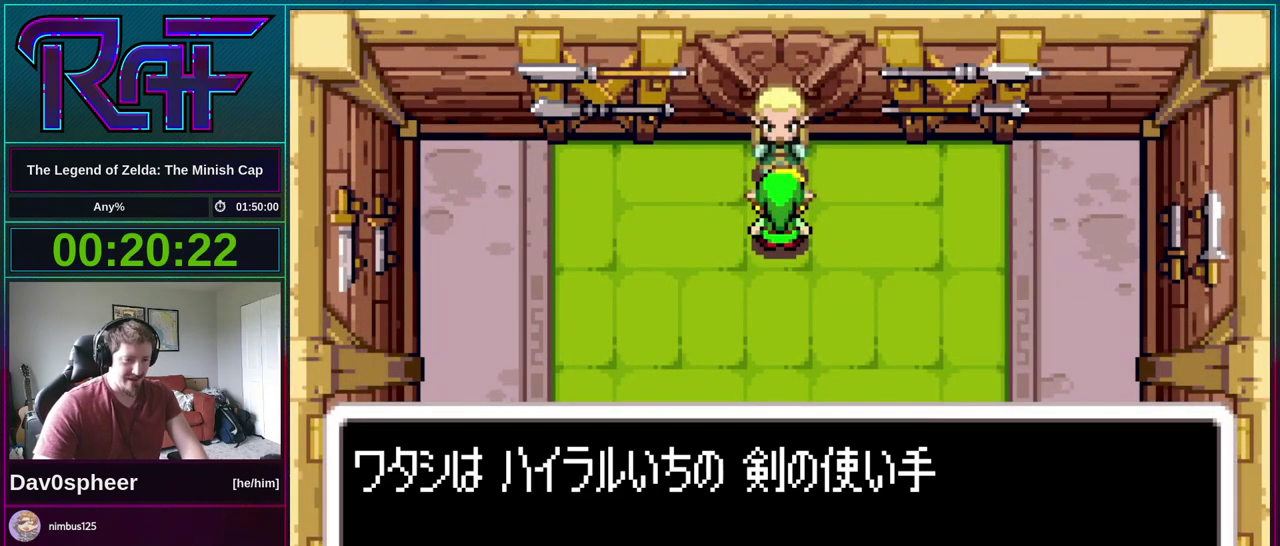
{"buttons": ["A", "DPAD_UP"], "events": [[33, "A", "down"], [33, "DPAD_DOWN", "down"], [33, "DPAD_UP", "up"], [100, "A", "up"], [100, "DPAD_DOWN", "up"], [200, "A", "down"], [233, "DPAD_DOWN", "down"], [267, "A", "up"], [267, "DPAD_DOWN", "up"], [333, "A", "down"], [333, "DPAD_UP", "down"], [400, "DPAD_DOWN", "down"], [400, "DPAD_UP", "up"], [433, "A", "up"], [433, "DPAD_DOWN", "up"], [500, "A", "down"], [500, "DPAD_UP", "down"]]}
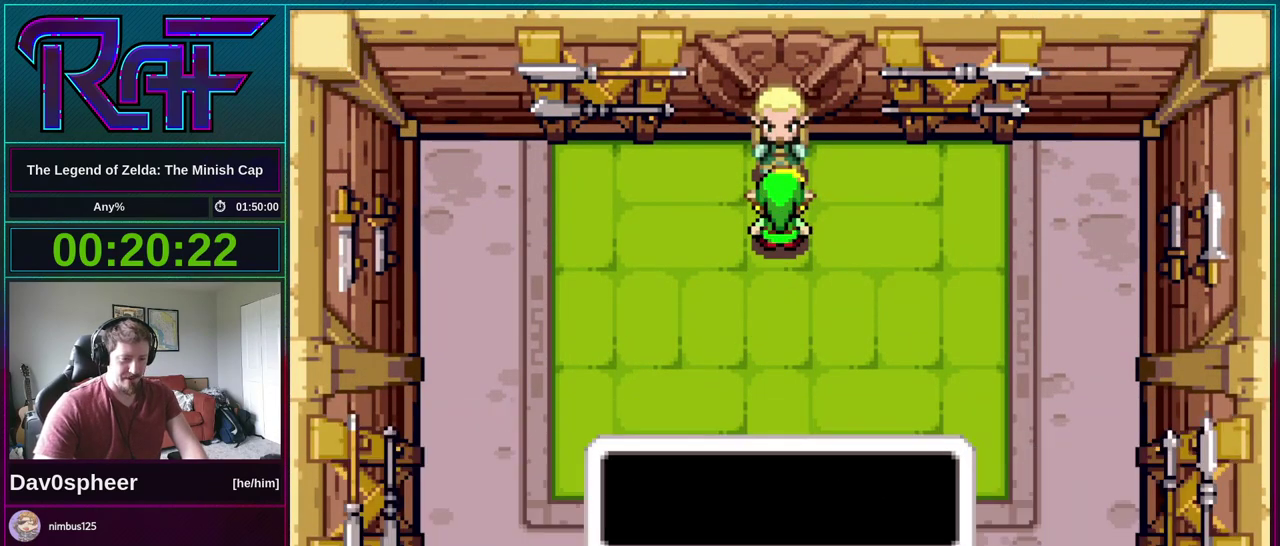
{"buttons": [], "events": [[33, "DPAD_DOWN", "down"], [33, "DPAD_UP", "up"], [100, "A", "up"], [100, "R1", "down"], [133, "DPAD_DOWN", "up"], [133, "R1", "up"], [167, "A", "down"], [167, "DPAD_UP", "down"], [233, "DPAD_DOWN", "down"], [233, "DPAD_UP", "up"], [267, "A", "up"], [267, "DPAD_DOWN", "up"], [367, "A", "down"], [367, "DPAD_UP", "down"], [400, "DPAD_UP", "up"], [433, "A", "up"], [433, "DPAD_DOWN", "down"], [467, "DPAD_DOWN", "up"]]}
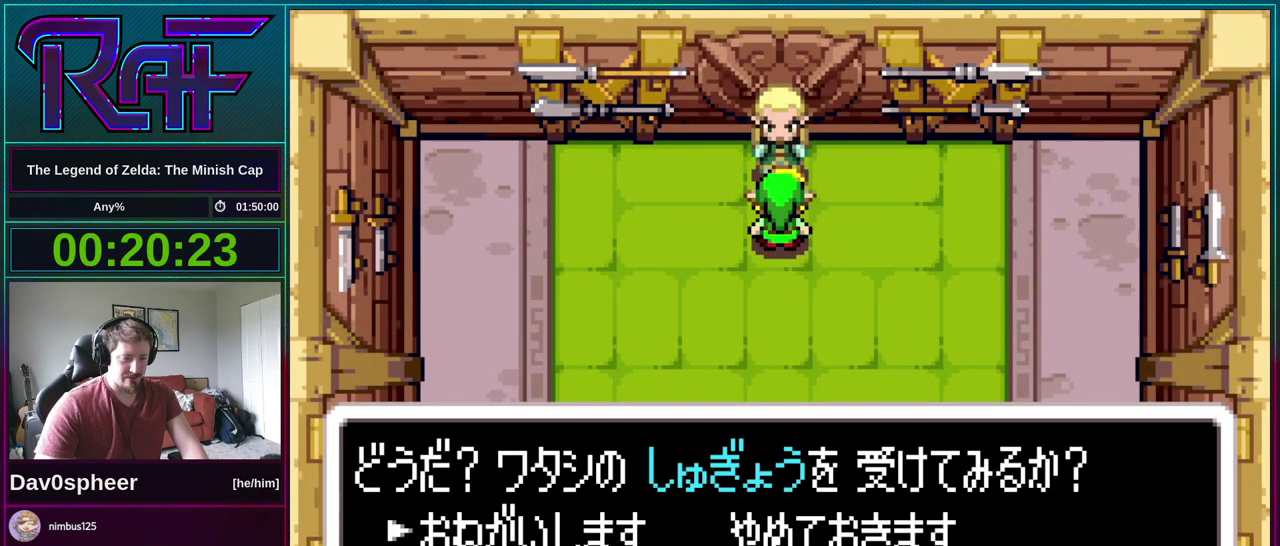
{"buttons": [], "events": [[33, "A", "down"], [100, "A", "up"], [200, "A", "down"], [267, "A", "up"], [267, "R1", "down"], [333, "R1", "up"], [400, "A", "down"], [433, "R1", "down"], [467, "A", "up"], [500, "R1", "up"]]}
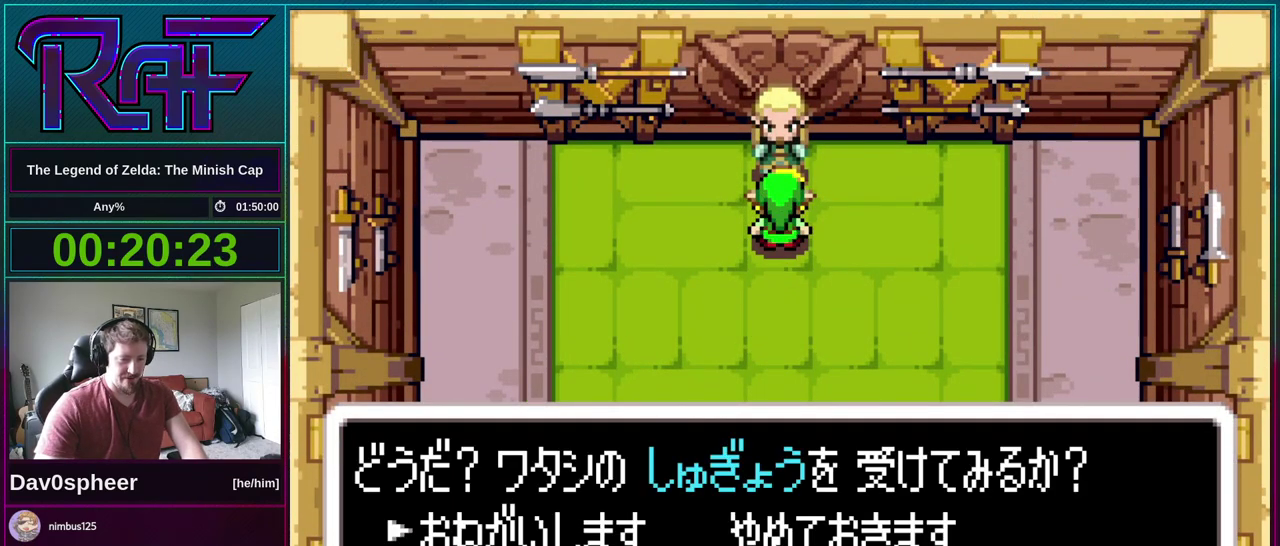
{"buttons": ["R1"], "events": [[33, "A", "down"], [67, "DPAD_UP", "down"], [133, "A", "up"], [133, "DPAD_DOWN", "down"], [133, "DPAD_UP", "up"], [133, "R1", "down"], [167, "DPAD_DOWN", "up"], [200, "R1", "up"], [233, "A", "down"], [233, "DPAD_UP", "down"], [267, "DPAD_UP", "up"], [300, "A", "up"], [300, "DPAD_DOWN", "down"], [300, "R1", "down"], [333, "DPAD_DOWN", "up"], [367, "R1", "up"], [400, "A", "down"], [400, "DPAD_UP", "down"], [433, "DPAD_UP", "up"], [467, "DPAD_DOWN", "down"], [500, "A", "up"], [500, "DPAD_DOWN", "up"], [500, "R1", "down"]]}
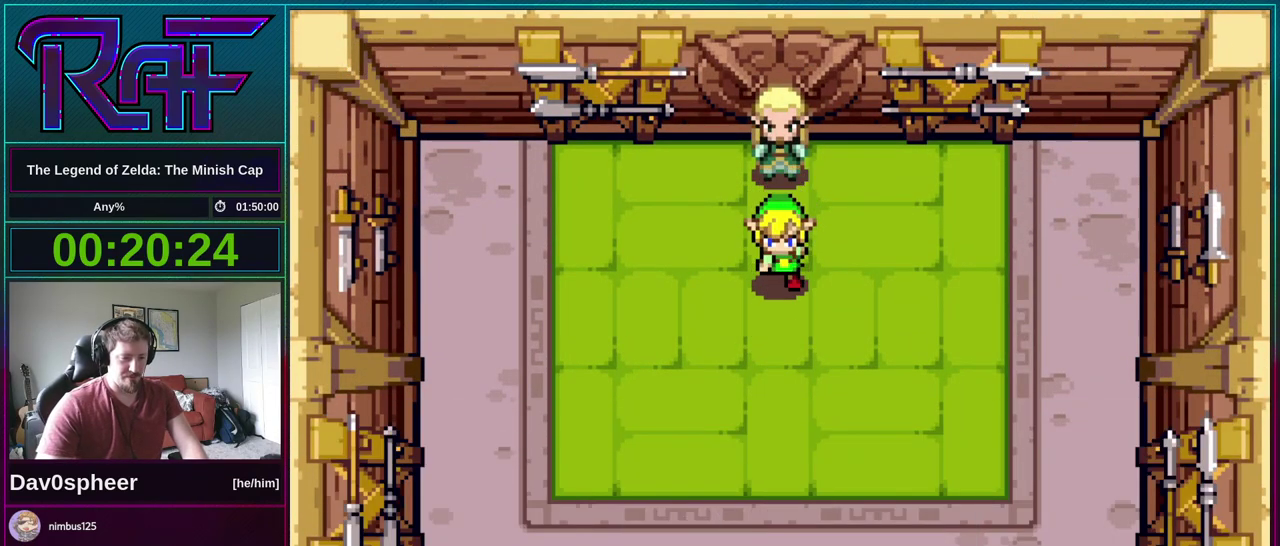
{"buttons": ["A", "DPAD_LEFT"]}
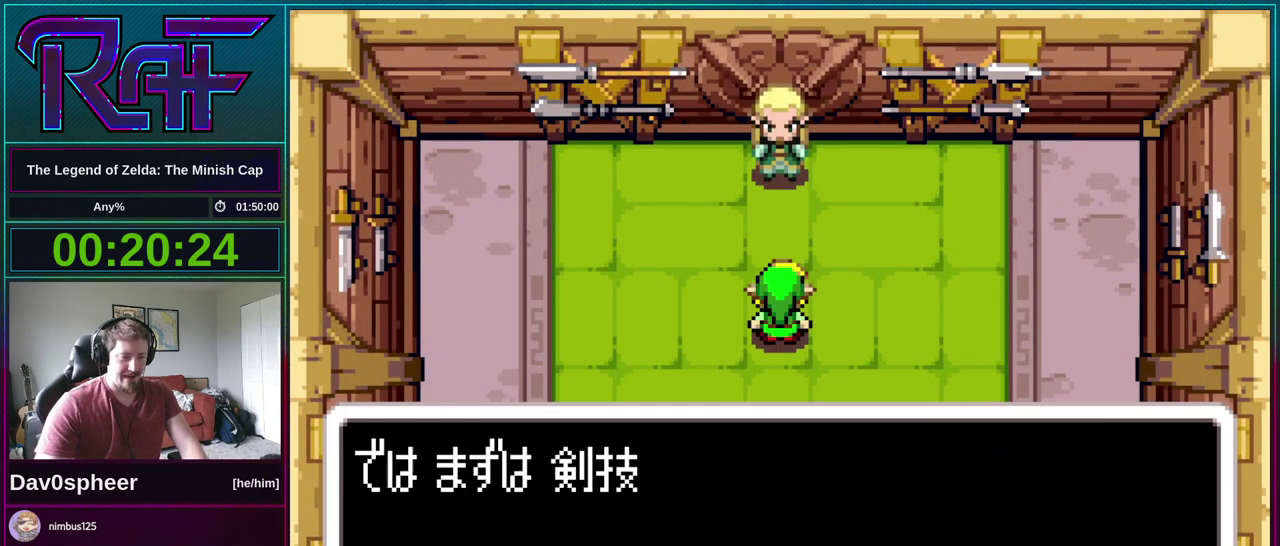
{"buttons": ["A", "DPAD_LEFT"], "events": [[33, "A", "up"], [67, "DPAD_LEFT", "up"], [67, "DPAD_RIGHT", "down"], [100, "DPAD_DOWN", "down"], [133, "A", "down"], [133, "DPAD_RIGHT", "up"], [167, "DPAD_DOWN", "up"], [167, "DPAD_LEFT", "down"], [200, "A", "up"], [233, "DPAD_LEFT", "up"], [233, "DPAD_RIGHT", "down"], [300, "A", "down"], [300, "DPAD_RIGHT", "up"], [367, "A", "up"], [400, "DPAD_RIGHT", "down"], [433, "DPAD_DOWN", "down"], [467, "A", "down"], [467, "DPAD_RIGHT", "up"], [500, "DPAD_DOWN", "up"], [500, "DPAD_LEFT", "down"]]}
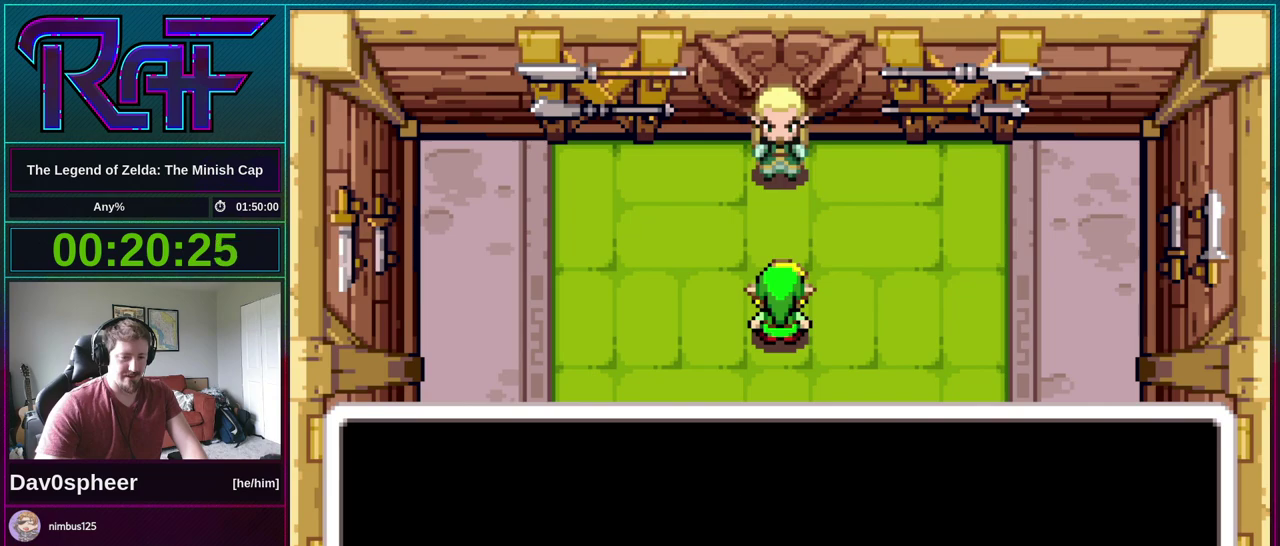
{"buttons": ["A", "DPAD_DOWN"], "events": [[67, "A", "up"], [67, "DPAD_LEFT", "up"], [100, "DPAD_RIGHT", "down"], [167, "DPAD_RIGHT", "up"], [233, "DPAD_RIGHT", "down"], [267, "DPAD_DOWN", "down"], [300, "A", "down"], [300, "DPAD_RIGHT", "up"], [333, "DPAD_DOWN", "up"], [333, "DPAD_LEFT", "down"], [367, "A", "up"], [367, "R1", "down"], [400, "DPAD_LEFT", "up"], [433, "R1", "up"], [467, "A", "down"], [467, "DPAD_DOWN", "down"]]}
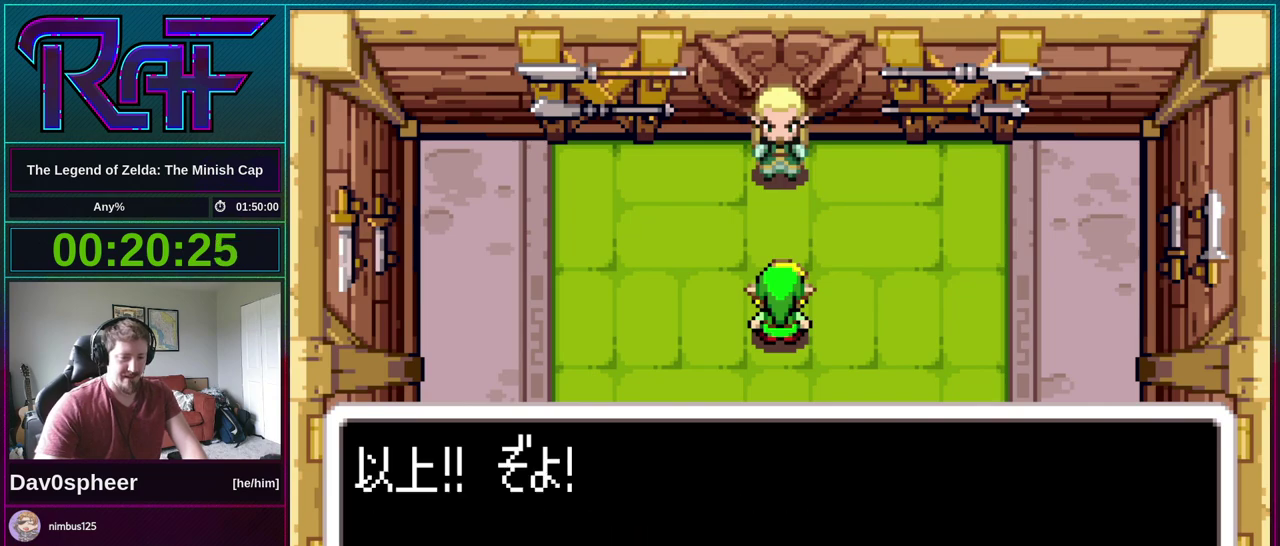
{"buttons": ["A", "DPAD_UP"], "events": [[33, "A", "up"], [33, "DPAD_DOWN", "up"], [33, "DPAD_LEFT", "down"], [33, "R1", "down"], [67, "DPAD_LEFT", "up"], [100, "R1", "up"], [133, "A", "down"], [133, "DPAD_DOWN", "down"], [200, "A", "up"], [200, "R1", "down"], [233, "DPAD_DOWN", "up"], [267, "R1", "up"], [300, "A", "down"], [333, "DPAD_DOWN", "down"], [367, "A", "up"], [400, "DPAD_DOWN", "up"], [467, "DPAD_UP", "down"], [500, "A", "down"]]}
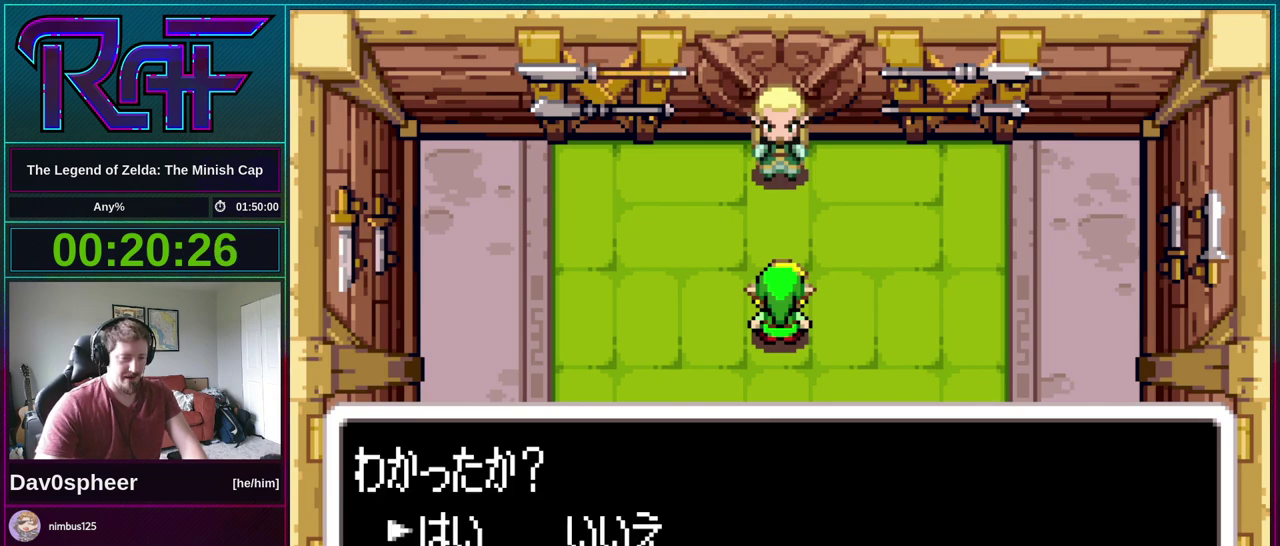
{"buttons": ["DPAD_UP"], "events": [[33, "A", "up"], [33, "DPAD_UP", "up"], [33, "R1", "down"], [133, "A", "down"], [133, "DPAD_UP", "down"], [133, "R1", "up"], [200, "DPAD_DOWN", "down"], [200, "DPAD_UP", "up"], [233, "A", "up"], [233, "DPAD_DOWN", "up"], [233, "R1", "down"], [300, "R1", "up"], [333, "A", "down"], [333, "DPAD_UP", "down"], [367, "DPAD_DOWN", "down"], [367, "DPAD_UP", "up"], [400, "A", "up"], [400, "DPAD_DOWN", "up"], [400, "R1", "down"], [467, "R1", "up"], [500, "DPAD_UP", "down"]]}
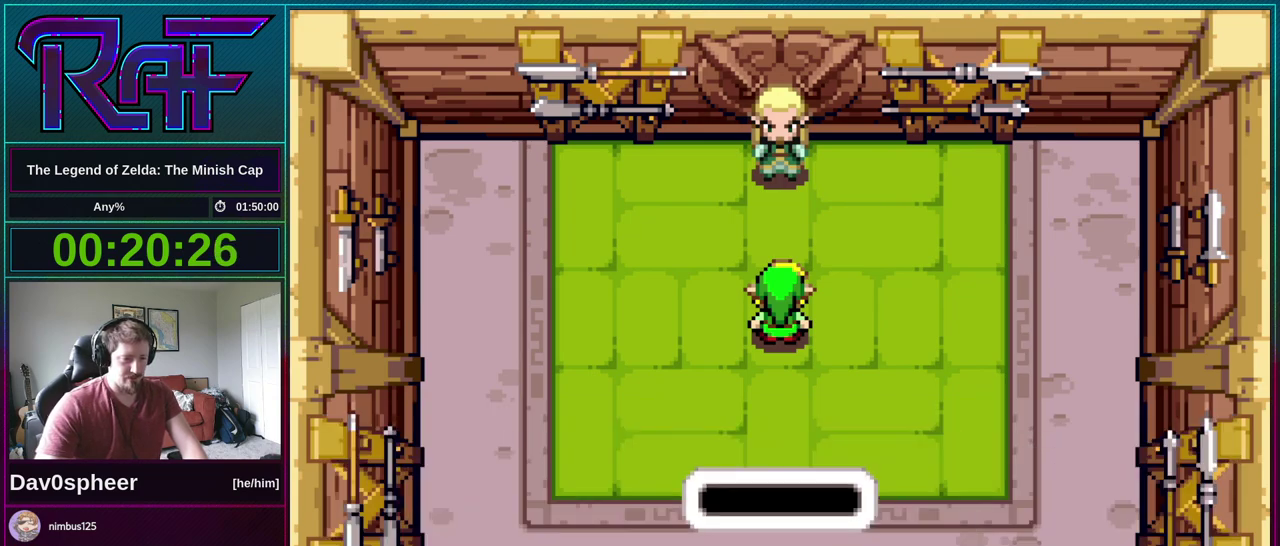
{"buttons": ["R1", "DPAD_RIGHT"]}
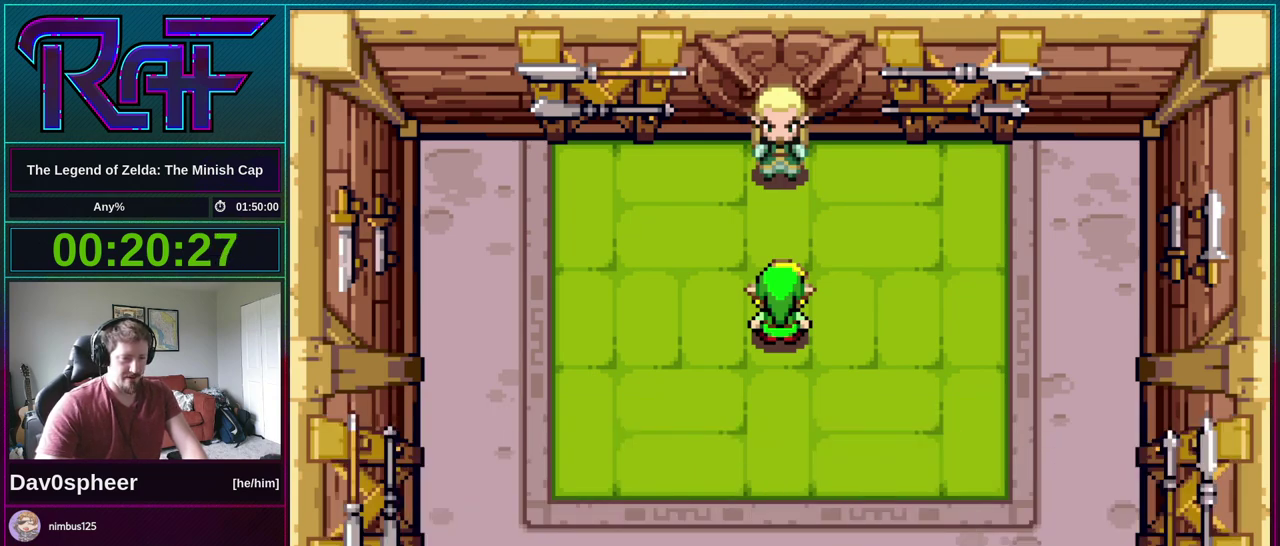
{"buttons": ["A"], "events": [[33, "DPAD_DOWN", "down"], [33, "R1", "up"], [67, "A", "down"], [67, "DPAD_RIGHT", "up"], [100, "DPAD_LEFT", "down"], [133, "DPAD_DOWN", "up"], [167, "A", "up"], [167, "DPAD_LEFT", "up"], [167, "DPAD_RIGHT", "down"], [167, "R1", "down"], [233, "DPAD_DOWN", "down"], [233, "DPAD_RIGHT", "up"], [233, "R1", "up"], [267, "A", "down"], [267, "DPAD_LEFT", "down"], [300, "DPAD_DOWN", "up"], [333, "A", "up"], [333, "DPAD_LEFT", "up"], [333, "R1", "down"], [433, "R1", "up"], [467, "A", "down"]]}
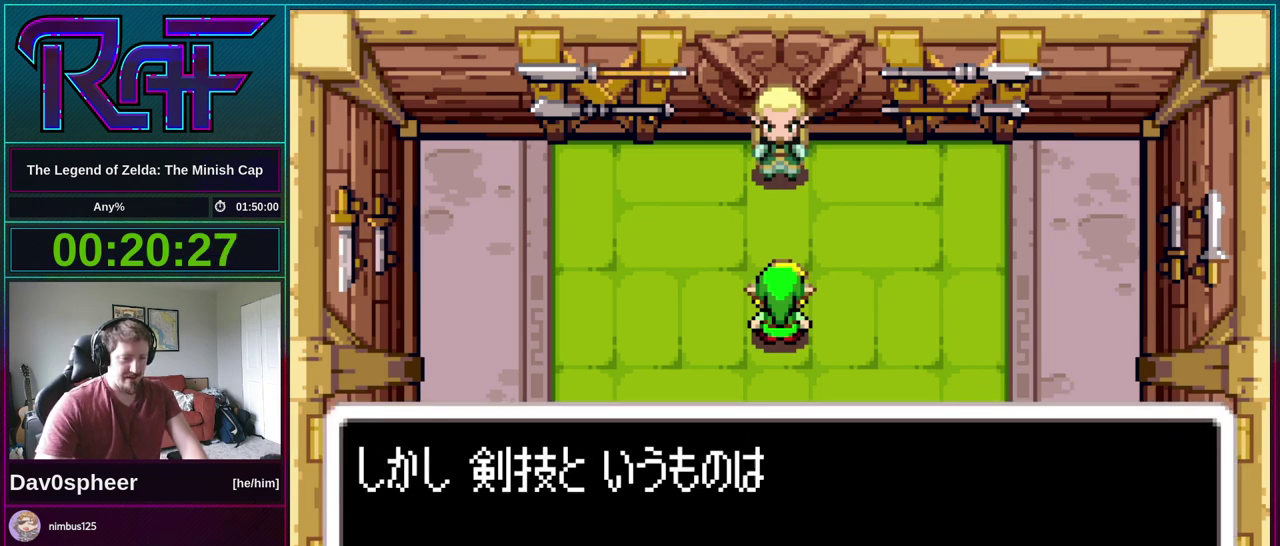
{"buttons": ["DPAD_LEFT"]}
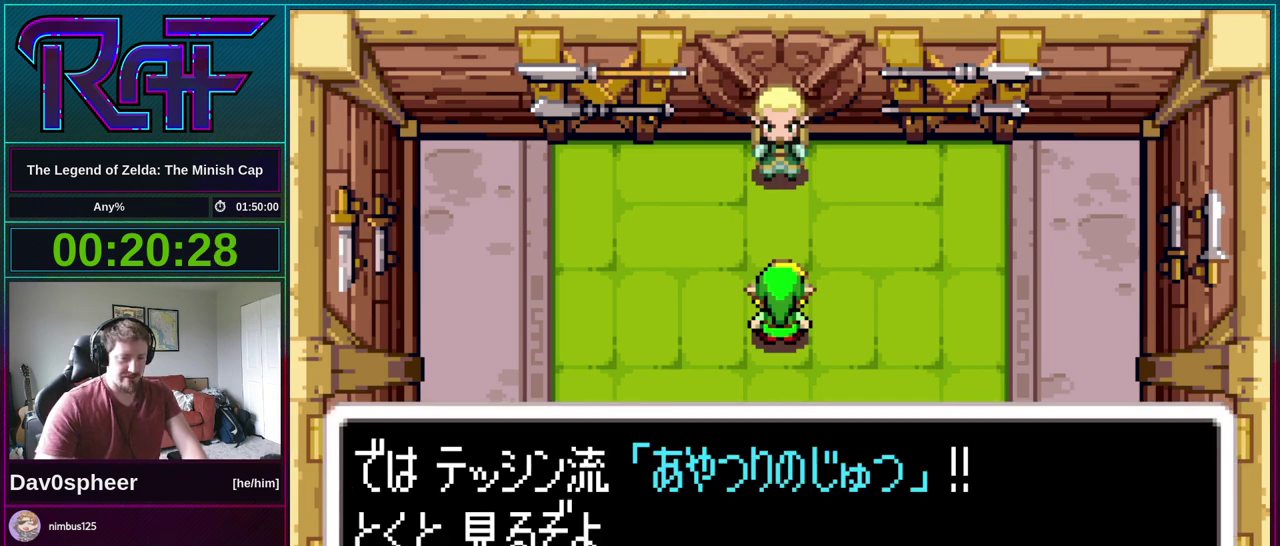
{"buttons": ["R1", "DPAD_DOWN"]}
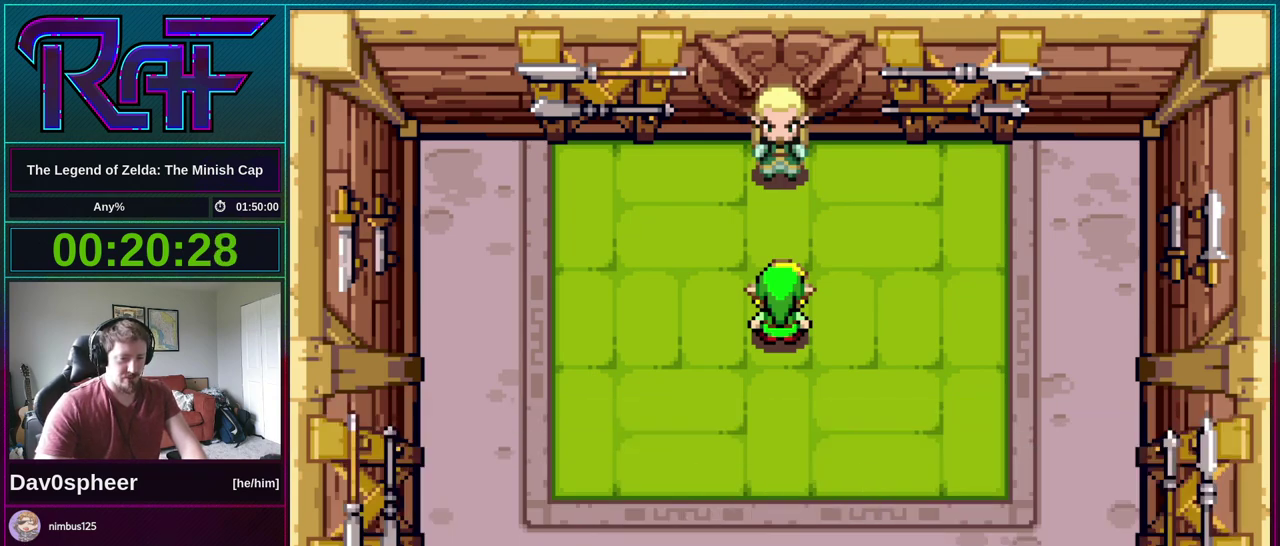
{"buttons": [], "events": [[33, "DPAD_LEFT", "down"], [67, "DPAD_DOWN", "up"], [67, "R1", "up"], [100, "DPAD_LEFT", "up"], [133, "A", "down"], [167, "DPAD_RIGHT", "down"], [200, "DPAD_DOWN", "down"], [200, "R1", "down"], [233, "A", "up"], [233, "DPAD_LEFT", "down"], [233, "DPAD_RIGHT", "up"], [267, "DPAD_DOWN", "up"], [267, "R1", "up"], [300, "DPAD_LEFT", "up"], [333, "A", "down"], [400, "DPAD_DOWN", "down"], [400, "R1", "down"], [433, "A", "up"], [433, "DPAD_LEFT", "down"], [467, "DPAD_DOWN", "up"], [500, "DPAD_LEFT", "up"], [500, "R1", "up"]]}
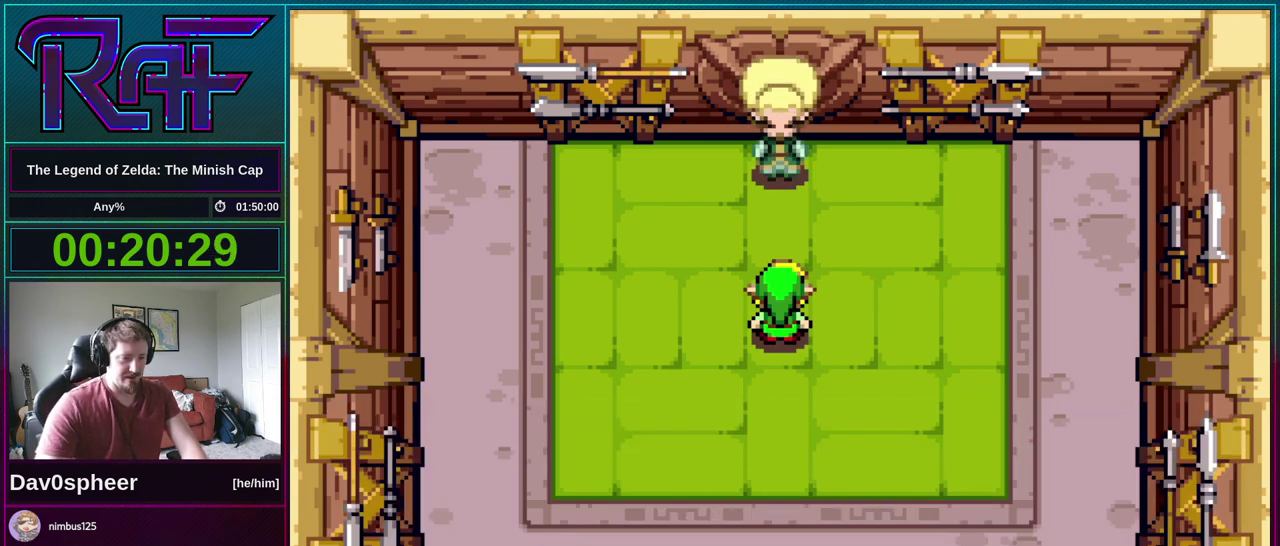
{"buttons": ["A", "DPAD_UP", "DPAD_RIGHT"]}
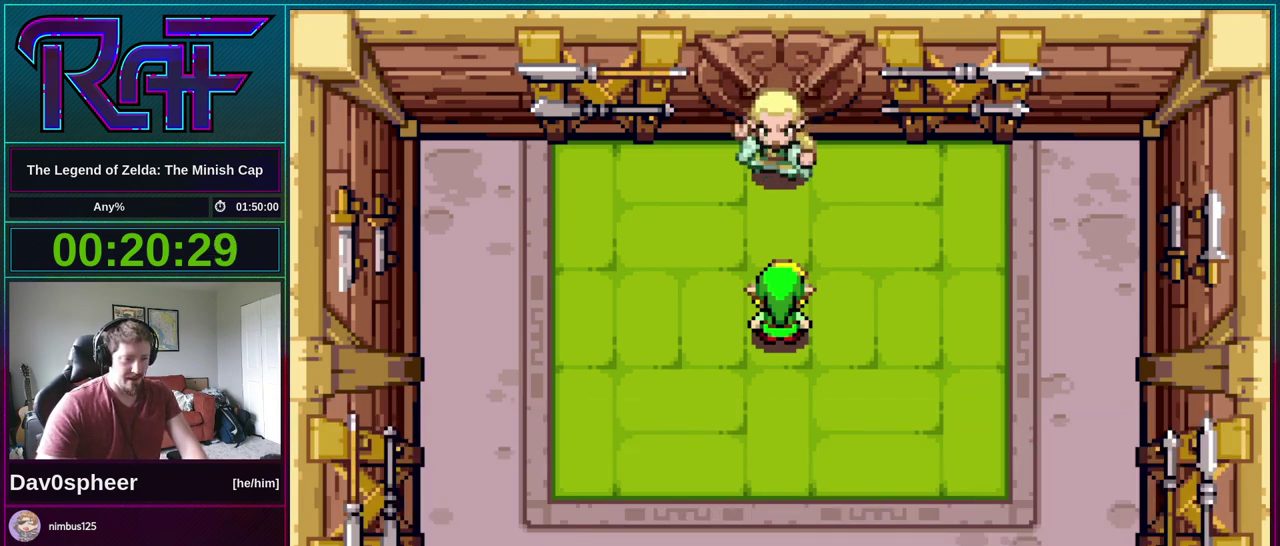
{"buttons": ["R1", "DPAD_LEFT"]}
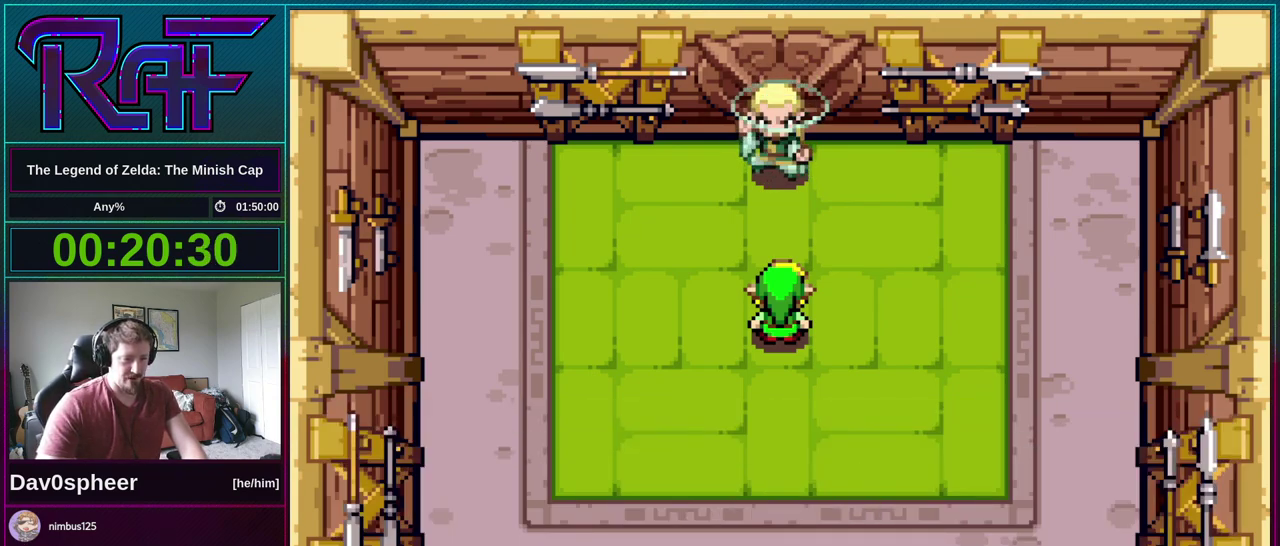
{"buttons": ["DPAD_RIGHT"], "events": [[33, "DPAD_LEFT", "up"], [67, "R1", "up"], [100, "DPAD_RIGHT", "down"], [133, "A", "down"], [167, "DPAD_LEFT", "down"], [167, "DPAD_RIGHT", "up"], [200, "A", "up"], [233, "DPAD_LEFT", "up"], [300, "DPAD_RIGHT", "down"], [333, "A", "down"], [333, "DPAD_DOWN", "down"], [367, "DPAD_LEFT", "down"], [367, "DPAD_RIGHT", "up"], [433, "A", "up"], [433, "DPAD_DOWN", "up"], [433, "R1", "down"], [467, "DPAD_LEFT", "up"], [500, "DPAD_RIGHT", "down"], [500, "R1", "up"]]}
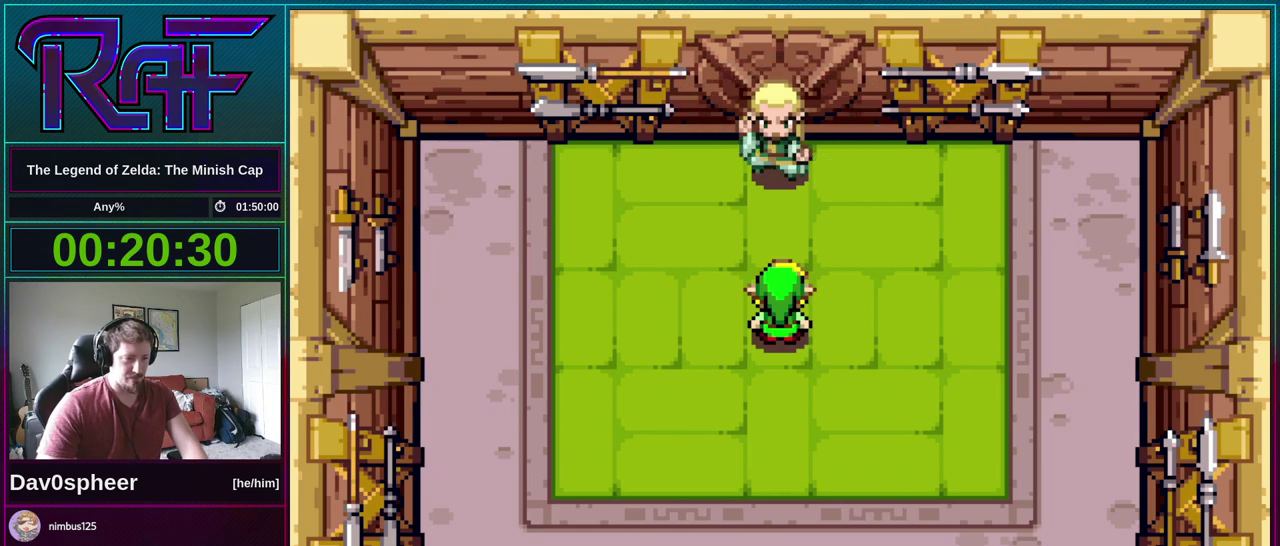
{"buttons": ["A", "DPAD_LEFT"], "events": [[67, "A", "down"], [67, "DPAD_DOWN", "down"], [67, "DPAD_LEFT", "down"], [67, "DPAD_RIGHT", "up"], [133, "DPAD_DOWN", "up"], [133, "R1", "down"], [167, "A", "up"], [167, "DPAD_LEFT", "up"], [200, "R1", "up"], [267, "A", "down"], [267, "DPAD_DOWN", "down"], [300, "DPAD_LEFT", "down"], [333, "A", "up"], [333, "DPAD_DOWN", "up"], [333, "R1", "down"], [367, "DPAD_LEFT", "up"], [400, "DPAD_RIGHT", "down"], [400, "R1", "up"], [467, "A", "down"], [467, "DPAD_RIGHT", "up"], [500, "DPAD_LEFT", "down"]]}
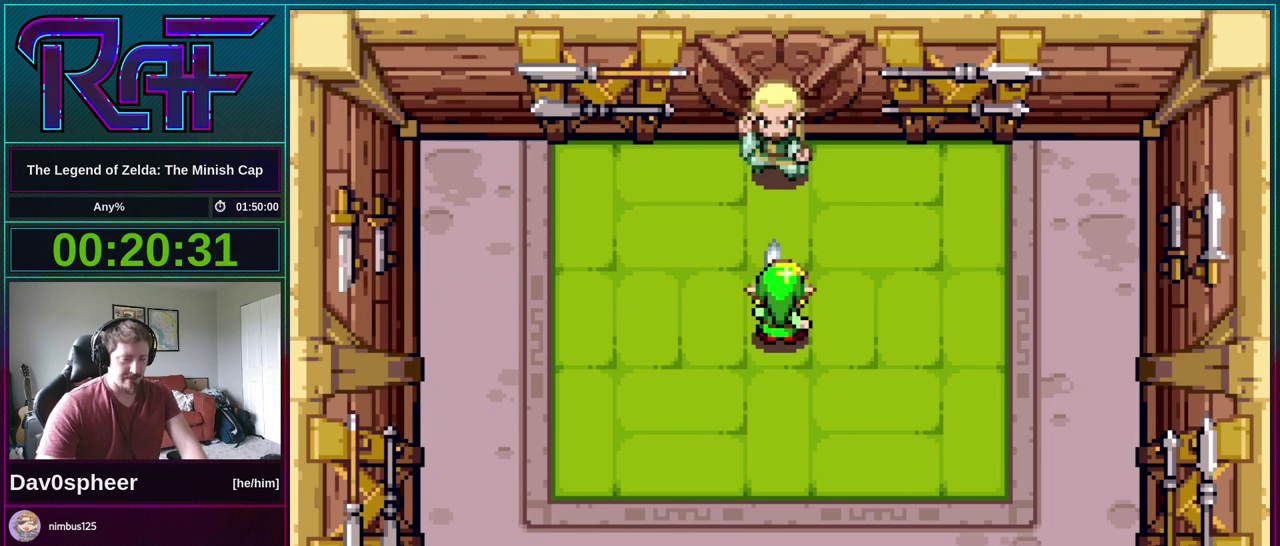
{"buttons": ["R1"]}
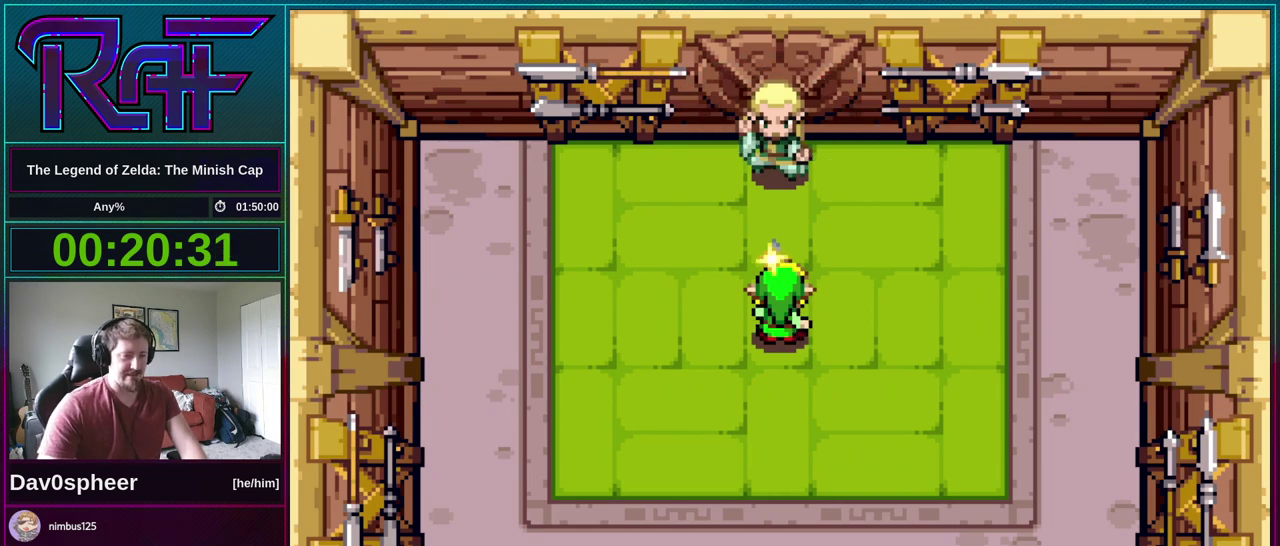
{"buttons": ["DPAD_RIGHT"], "events": [[67, "DPAD_RIGHT", "down"], [67, "R1", "up"], [167, "A", "down"], [167, "DPAD_LEFT", "down"], [167, "DPAD_RIGHT", "up"], [200, "R1", "down"], [233, "A", "up"], [233, "DPAD_LEFT", "up"], [267, "R1", "up"], [333, "DPAD_DOWN", "down"], [367, "A", "down"], [400, "DPAD_LEFT", "down"], [433, "A", "up"], [433, "DPAD_DOWN", "up"], [467, "DPAD_LEFT", "up"], [500, "DPAD_RIGHT", "down"]]}
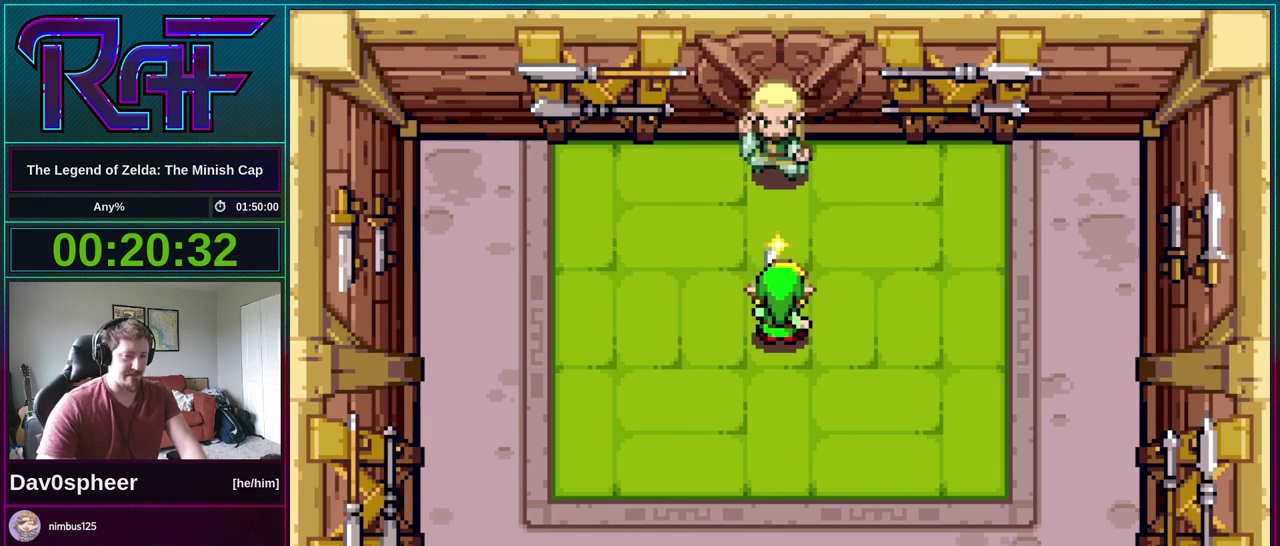
{"buttons": ["DPAD_UP", "DPAD_RIGHT"]}
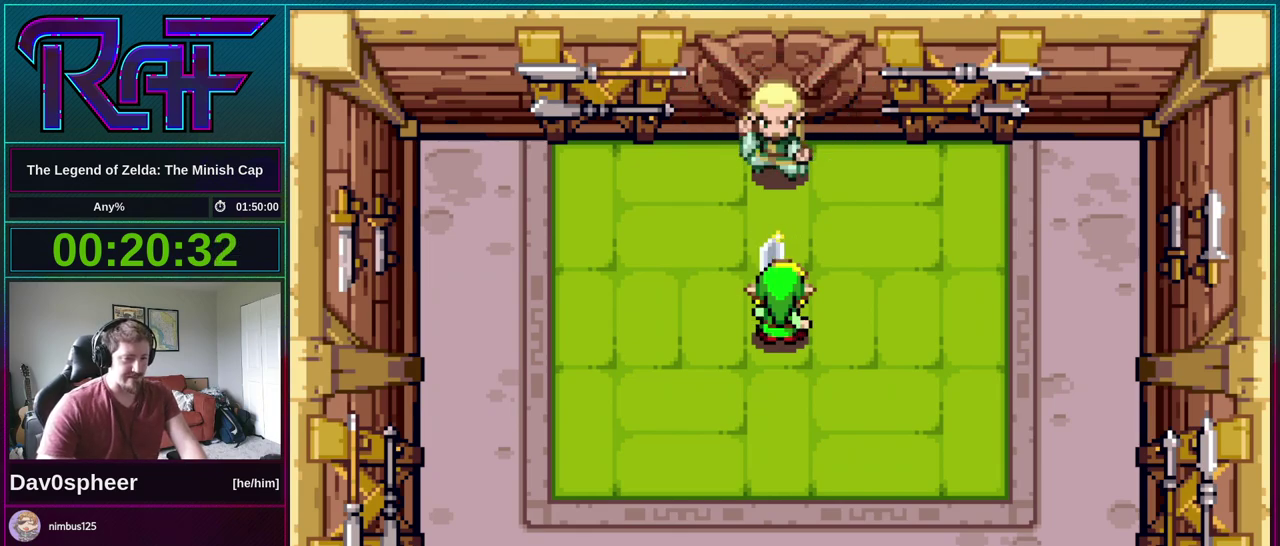
{"buttons": ["DPAD_DOWN"]}
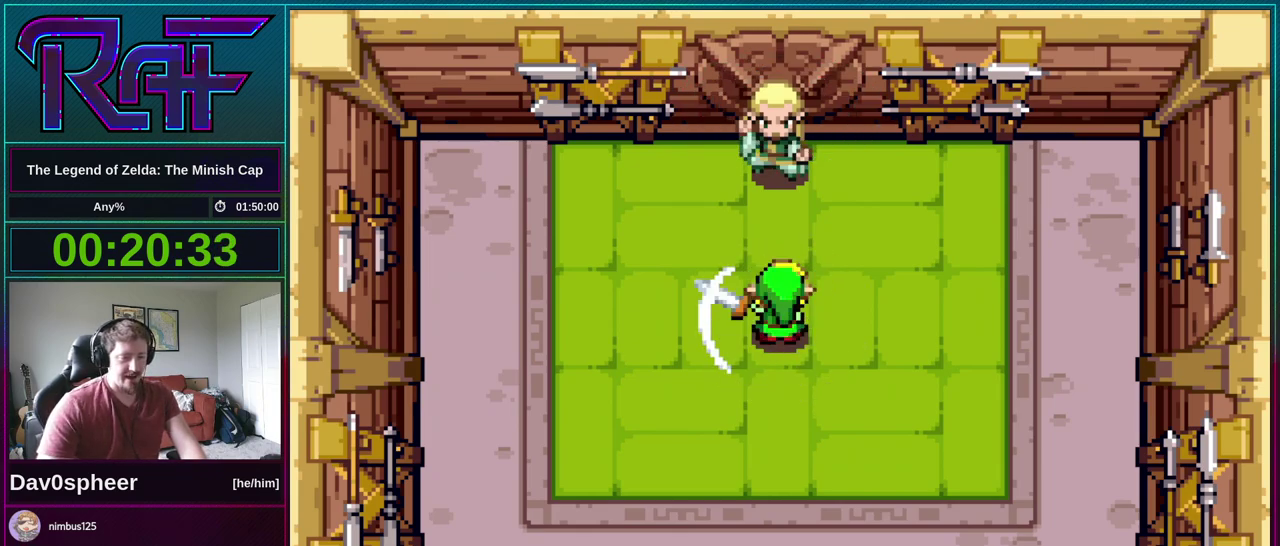
{"buttons": [], "events": [[33, "A", "down"], [67, "DPAD_DOWN", "up"], [67, "R1", "down"], [100, "A", "up"], [133, "R1", "up"]]}